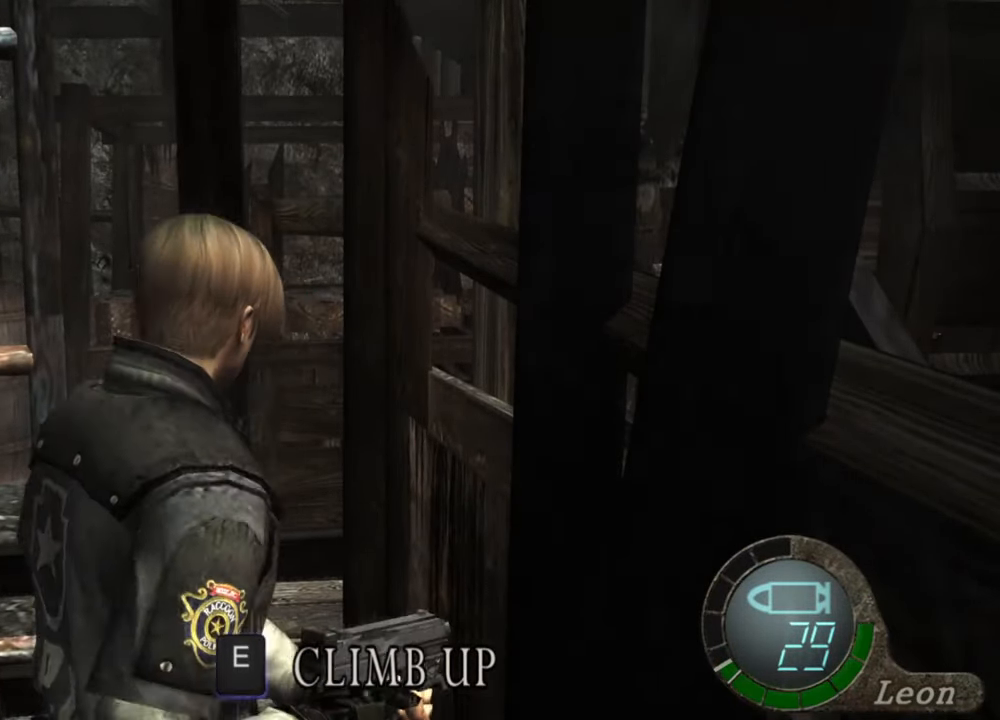
Gameplay with keyboard and mouse; each line is a JSON object with the keys and mouse buttons held at the frame after it. "events" lists presses ("down") and releases ("up") of "1", "2", "3", "4", "5", "a", "alt", "b", "c", "ctrl", "d", "e", "f", "g", "q", "r", "s", "shift", "space", "t", "tab", "tilde", "v", "w", "x", "z", "mouse_left", "mouse_wheel", "mouse_right", "mouse_mb4" and "mouse_mb5" between this image and that frame as [ms after this image, input, new state], when the widget could be followed in between. "mouse_left", "mouse_wheel", "mouse_right", "mouse_mb4", "mouse_mb5" = the "left", "wheel", "right", "mb4", "mb5" buttons of the "mouse" list. No other keys are recorded. "wheel" means that the mouse wheel is clicked or scrolled. Mouse movement is not recorded.
{"keys": [], "mouse": [], "events": []}
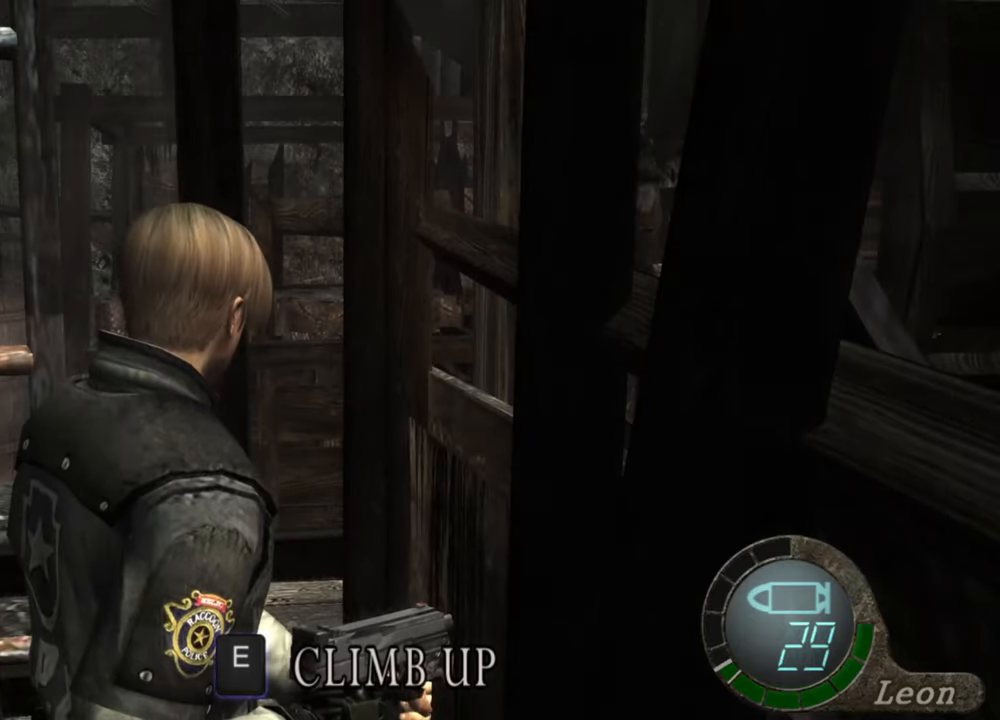
{"keys": [], "mouse": [], "events": []}
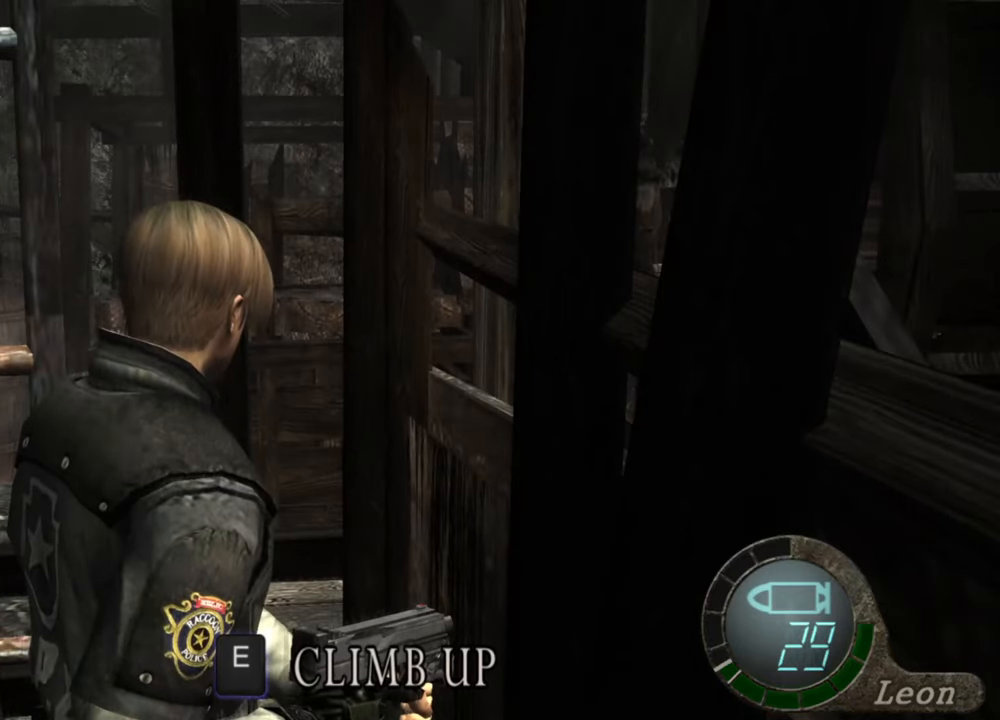
{"keys": [], "mouse": [], "events": []}
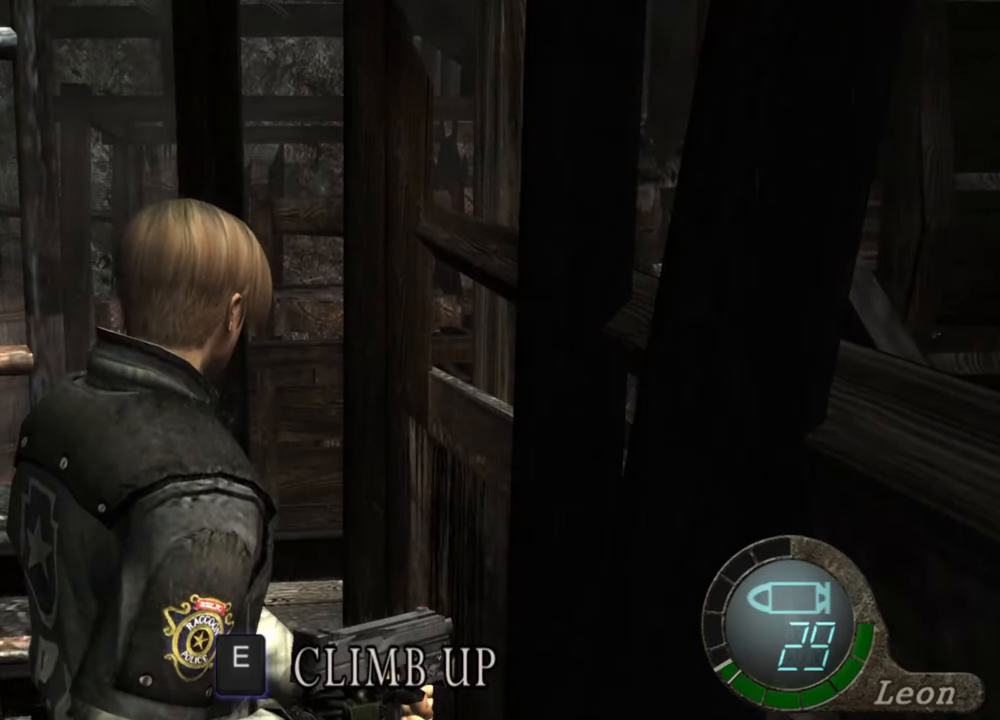
{"keys": [], "mouse": [], "events": []}
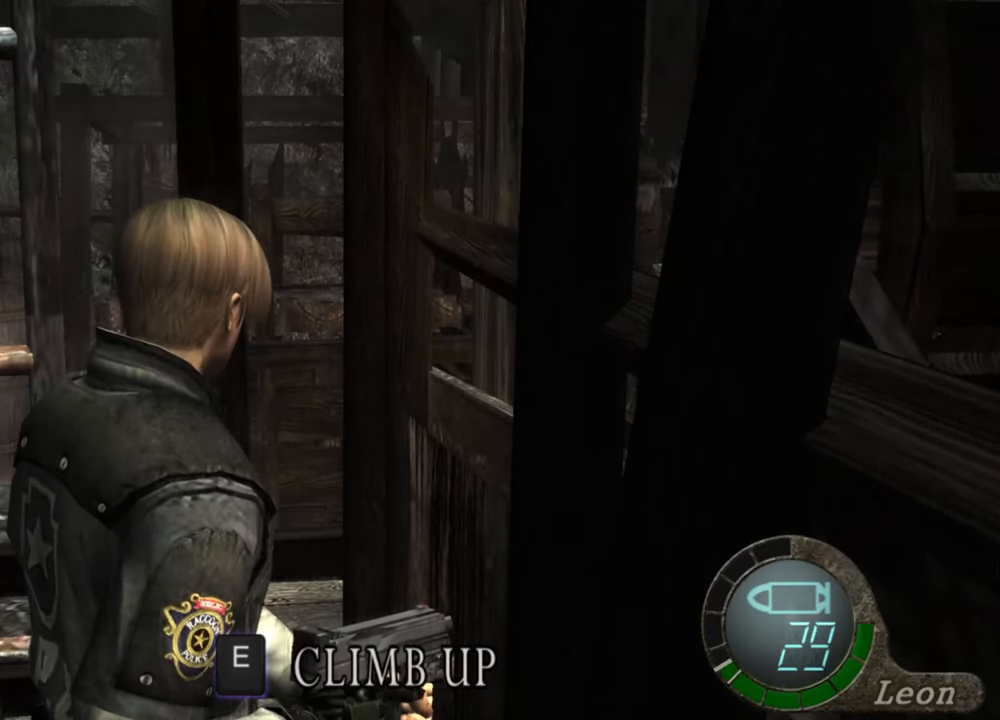
{"keys": ["a"], "mouse": [], "events": [[434, "a", "down"]]}
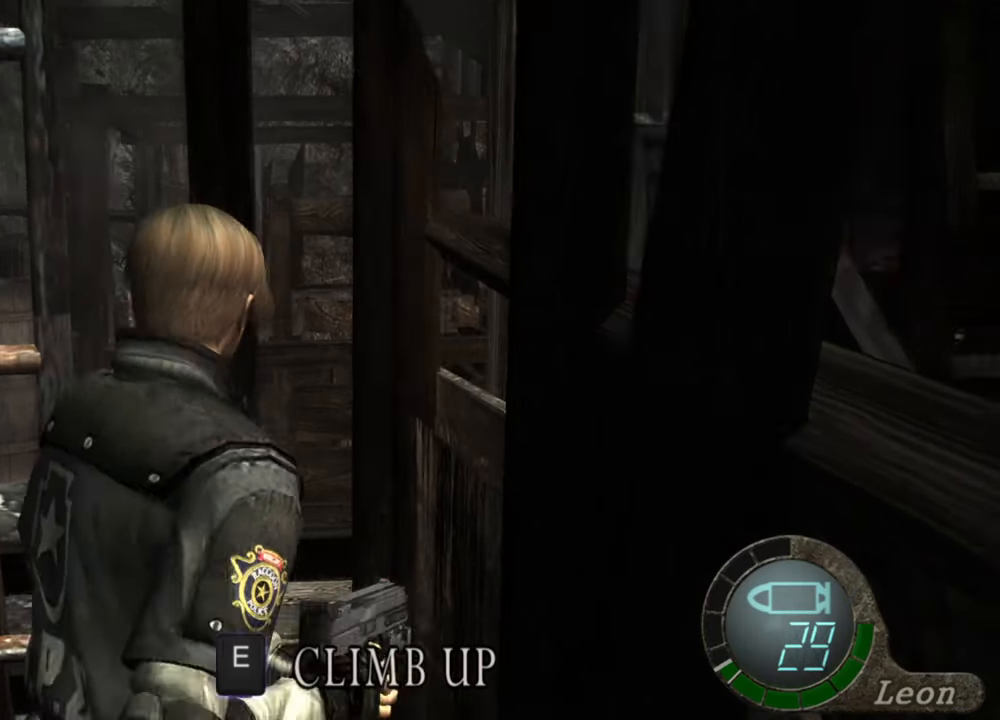
{"keys": ["shift", "w"], "mouse": [], "events": [[100, "a", "up"], [134, "a", "down"], [400, "a", "up"], [500, "shift", "down"], [500, "w", "down"]]}
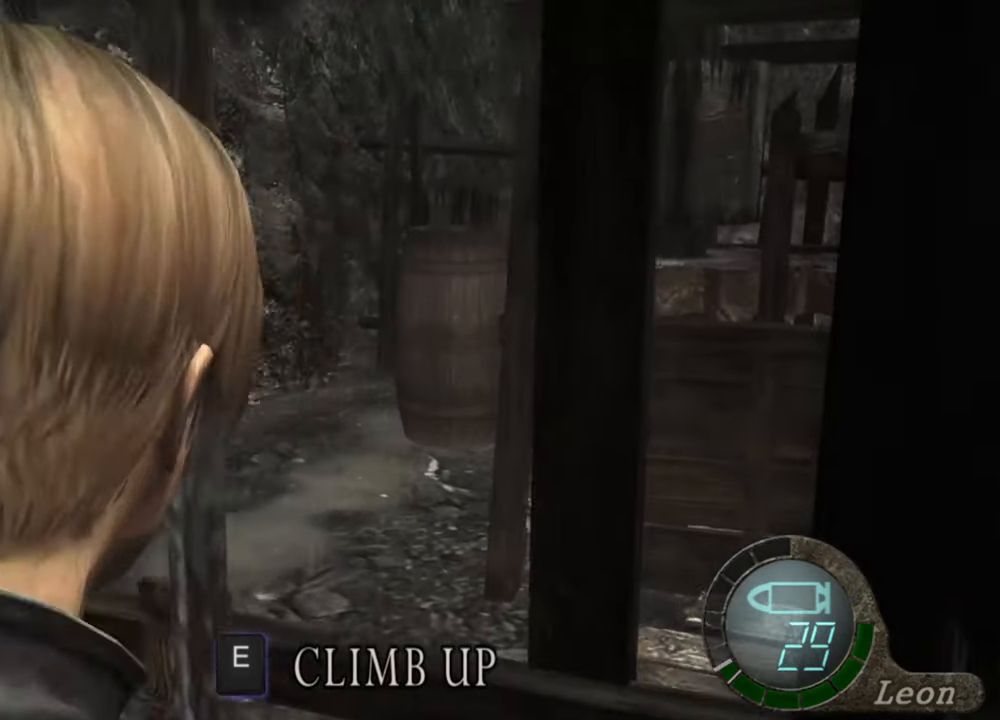
{"keys": ["shift", "w"], "mouse": [], "events": []}
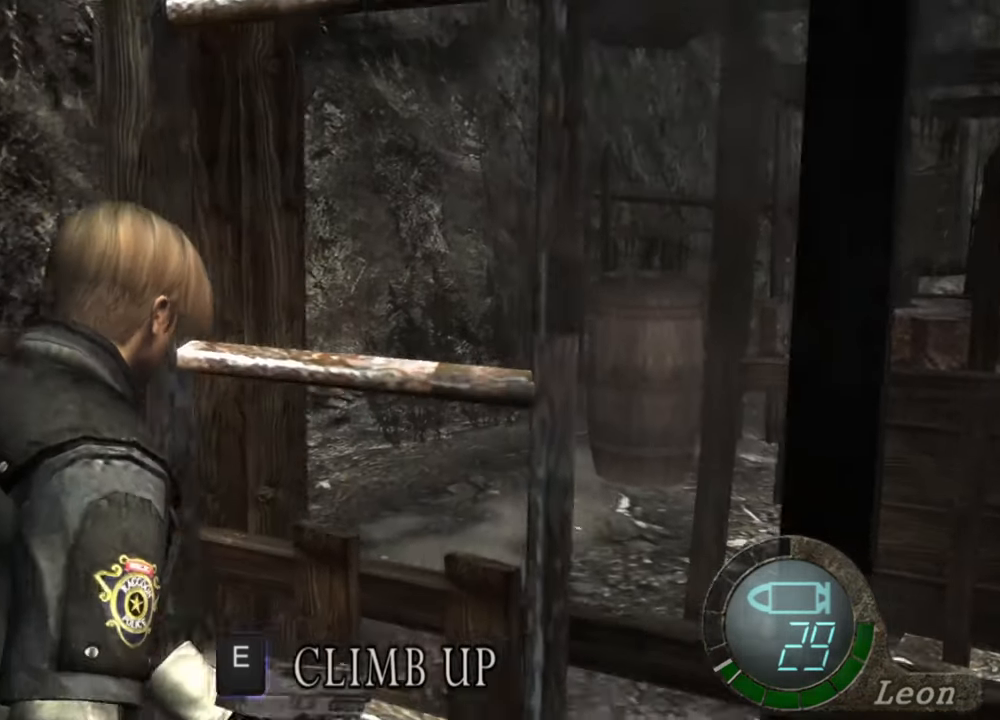
{"keys": ["shift", "w"], "mouse": [], "events": []}
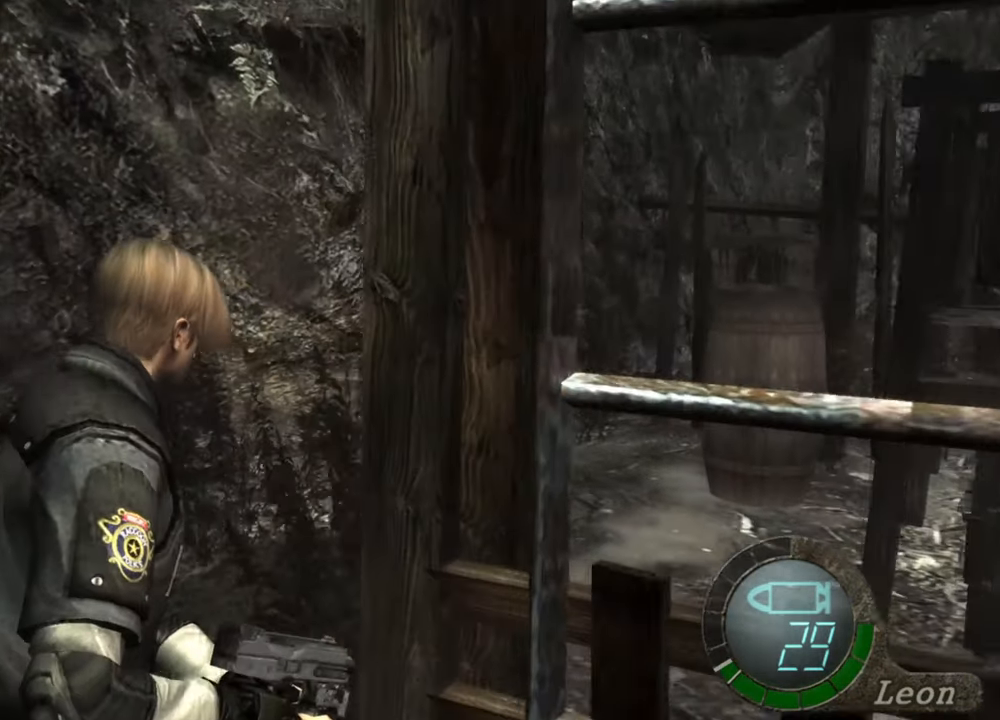
{"keys": ["shift", "w"], "mouse": [], "events": []}
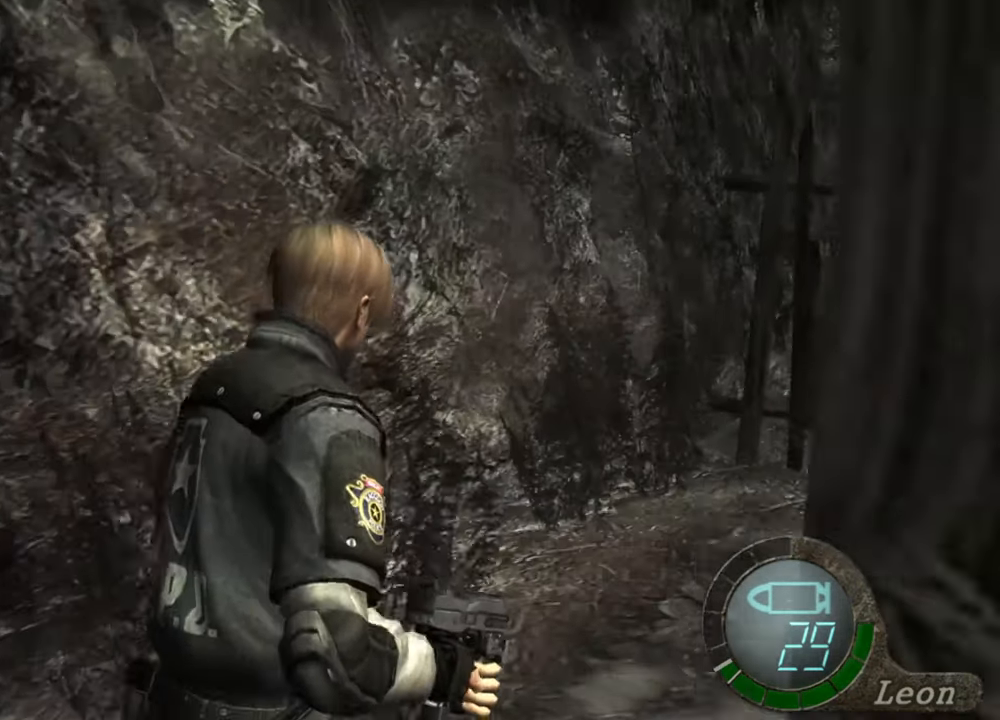
{"keys": ["shift", "w"], "mouse": [], "events": []}
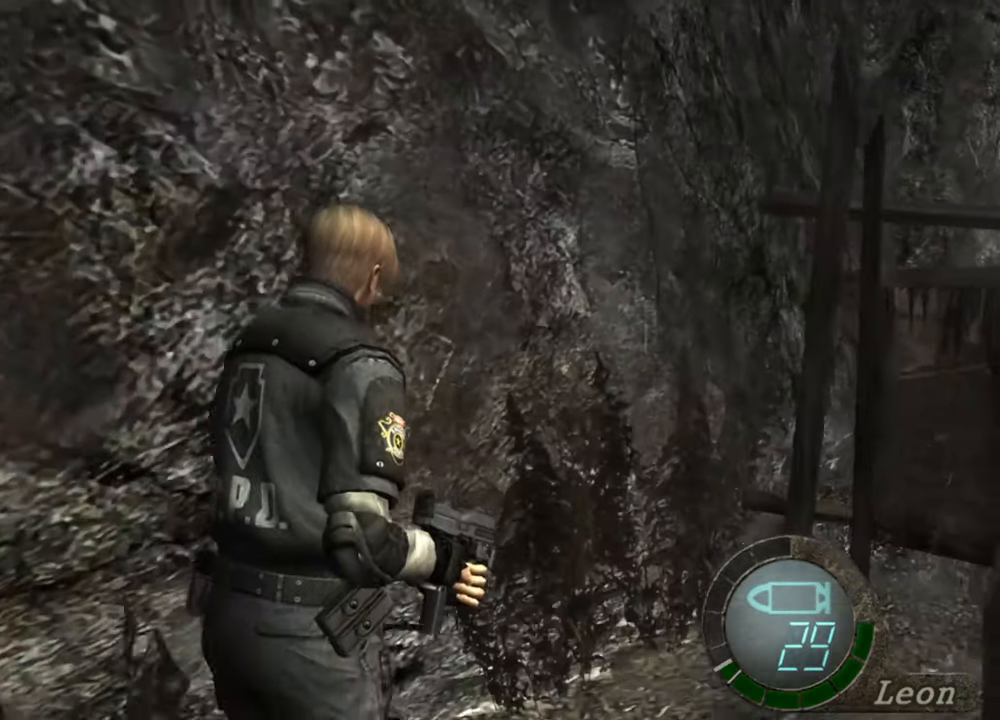
{"keys": ["shift", "w"], "mouse": [], "events": []}
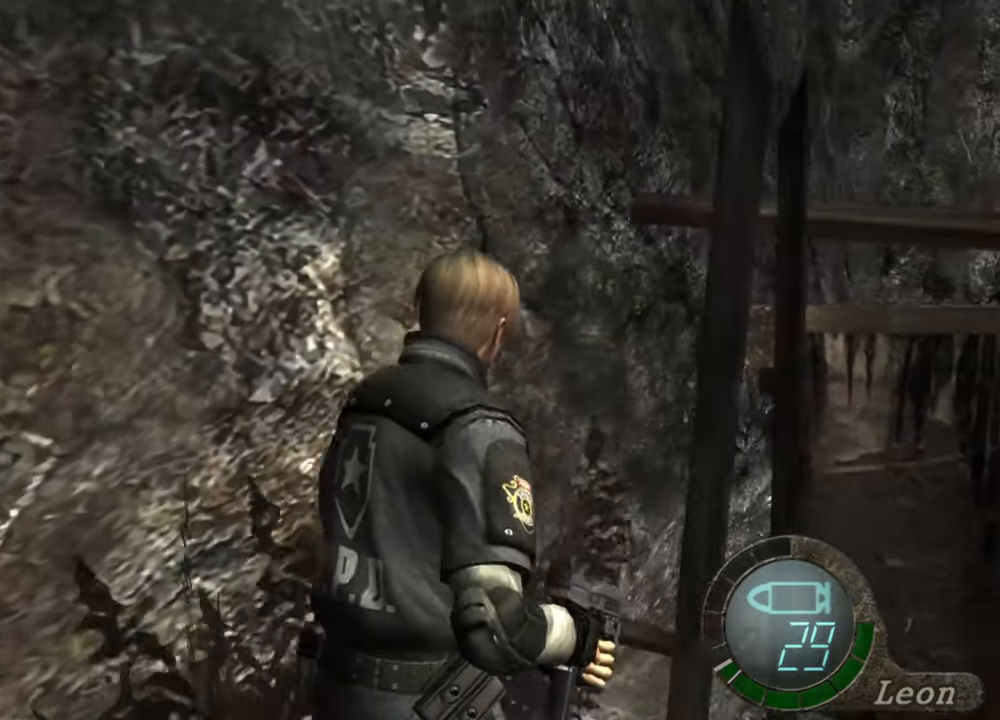
{"keys": ["shift", "w"], "mouse": [], "events": []}
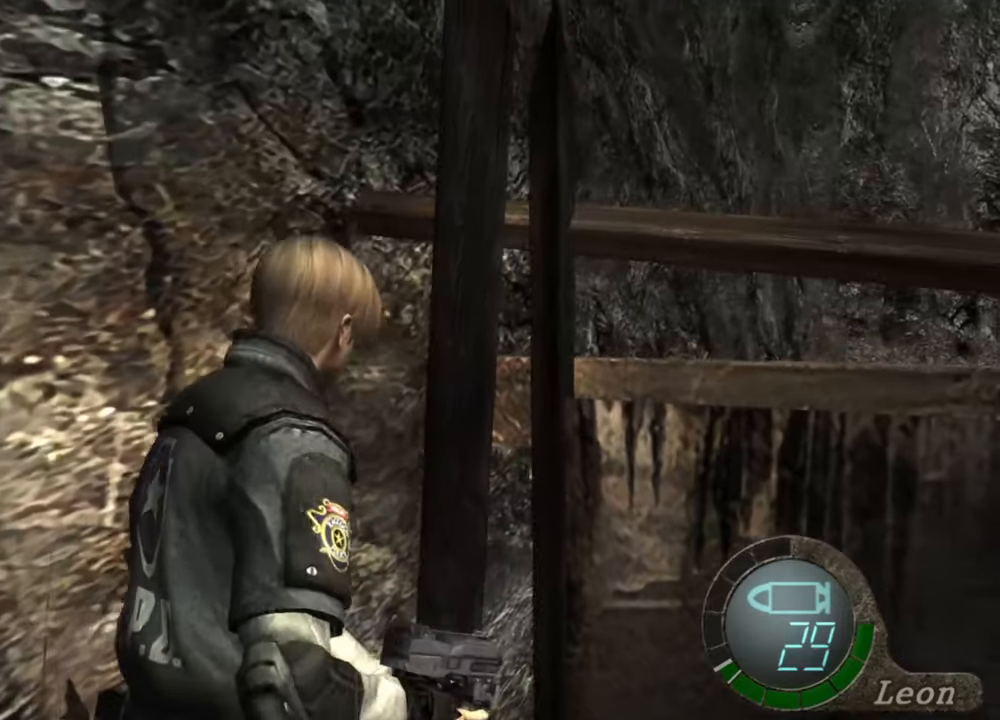
{"keys": ["shift", "w"], "mouse": [], "events": []}
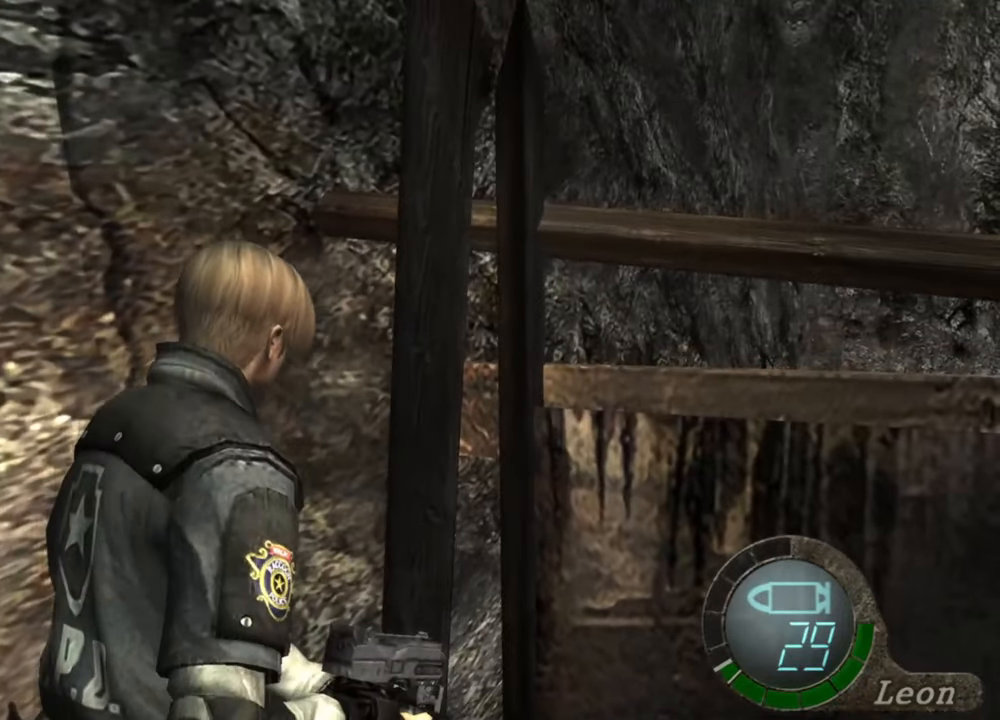
{"keys": ["shift", "w"], "mouse": [], "events": []}
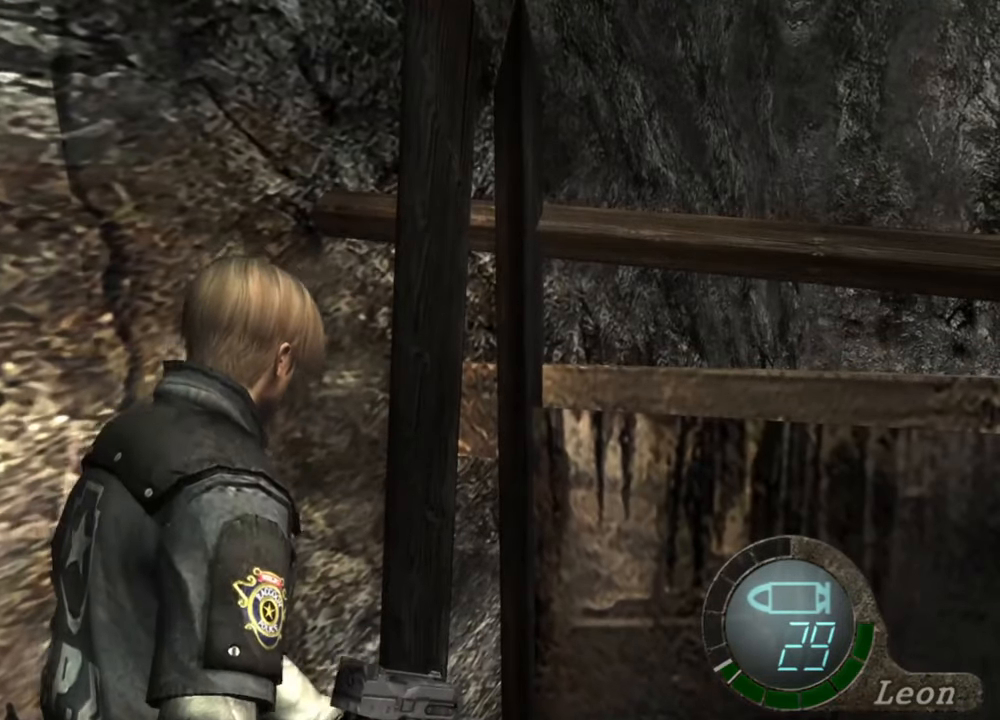
{"keys": ["space"], "mouse": [], "events": [[134, "w", "up"], [167, "shift", "up"], [400, "space", "down"]]}
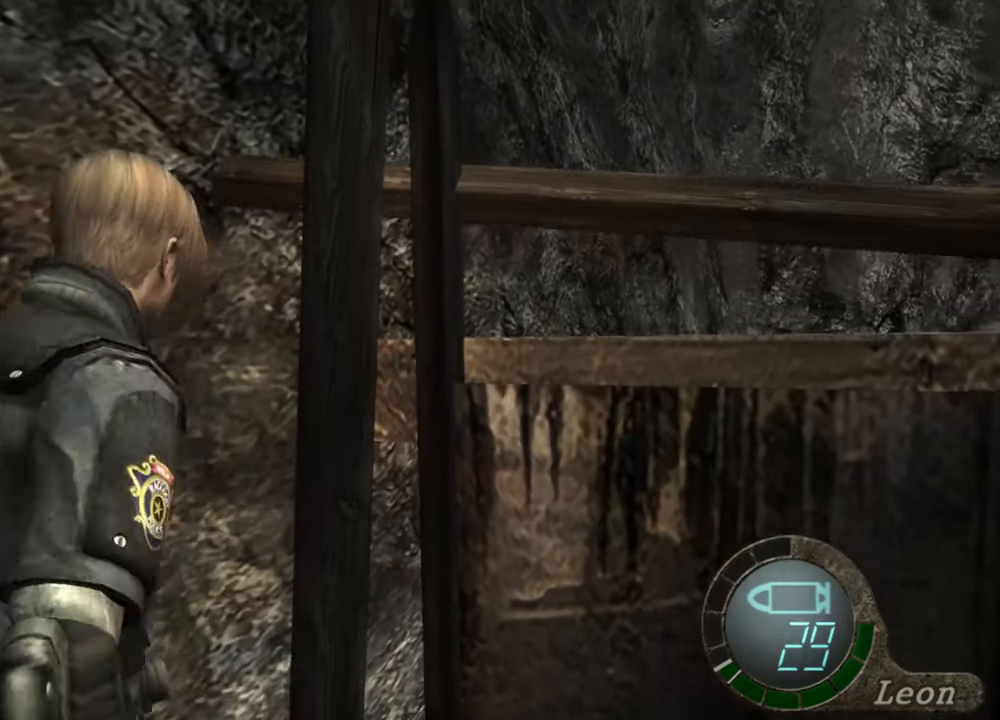
{"keys": ["space"], "mouse": ["left"], "events": [[100, "mouse_left", "down"]]}
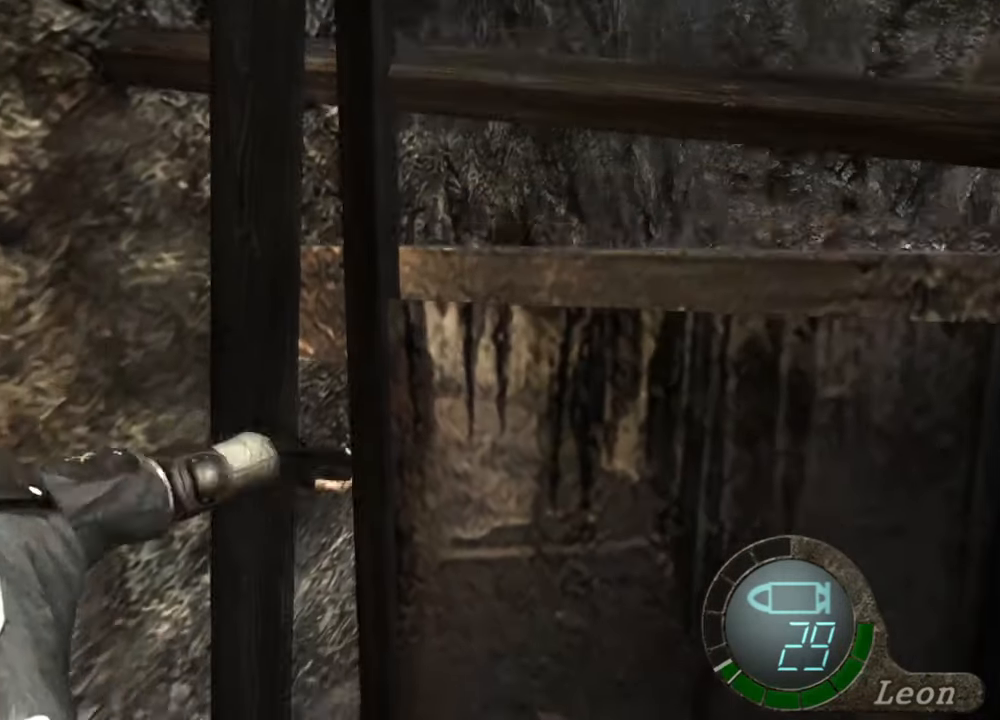
{"keys": ["space"], "mouse": [], "events": [[500, "mouse_left", "up"]]}
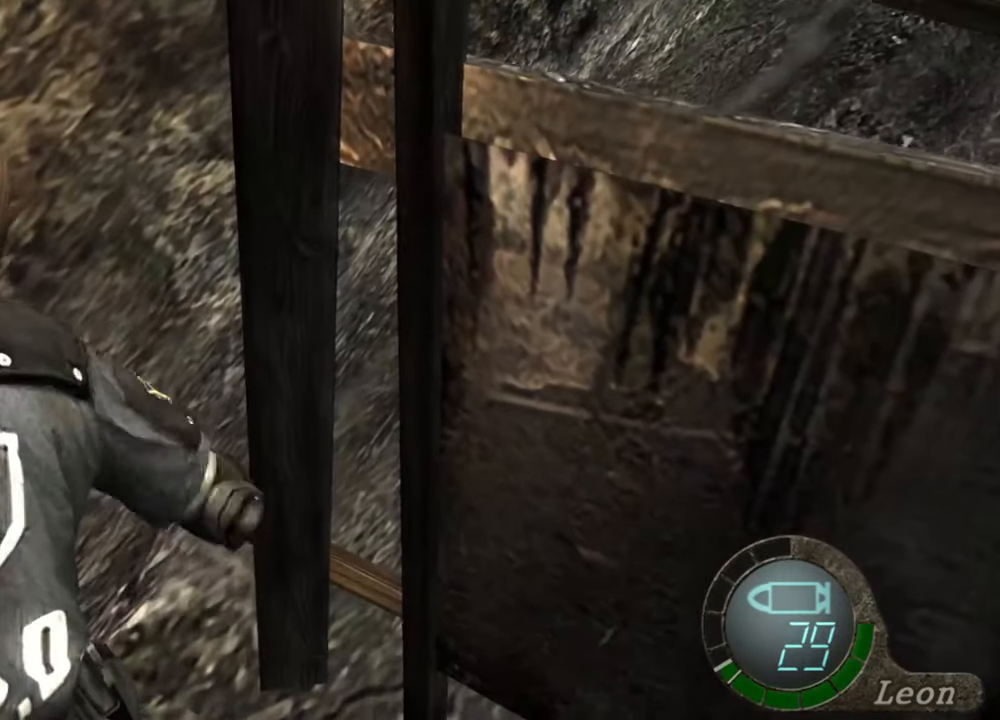
{"keys": ["space"], "mouse": ["left"], "events": [[234, "mouse_left", "down"]]}
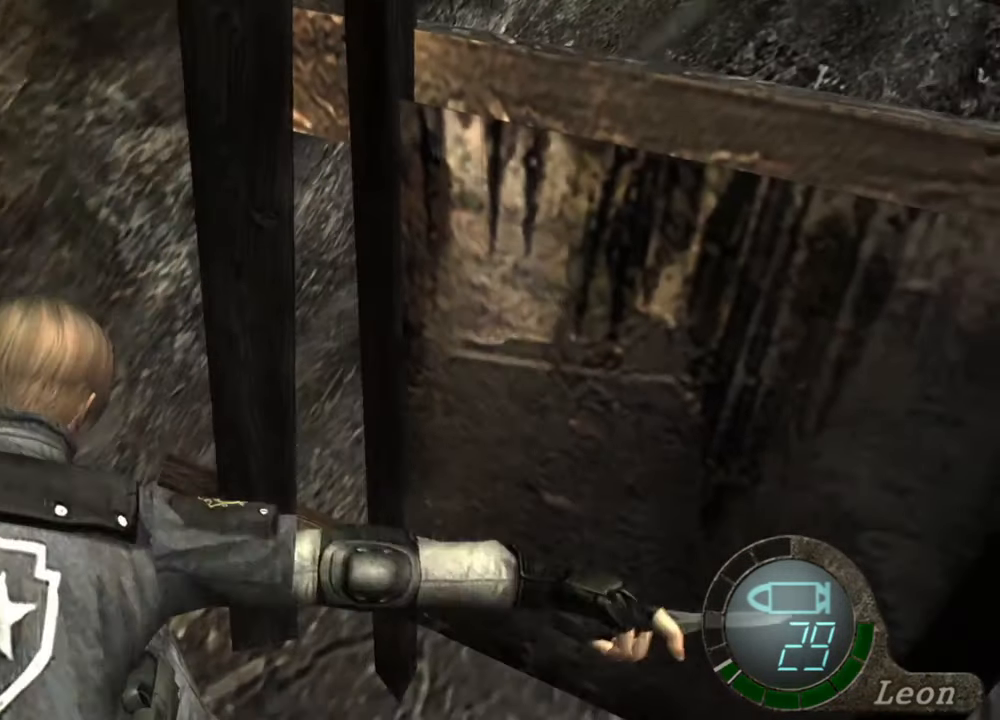
{"keys": ["space"], "mouse": ["left"], "events": [[400, "mouse_left", "up"], [467, "mouse_left", "down"]]}
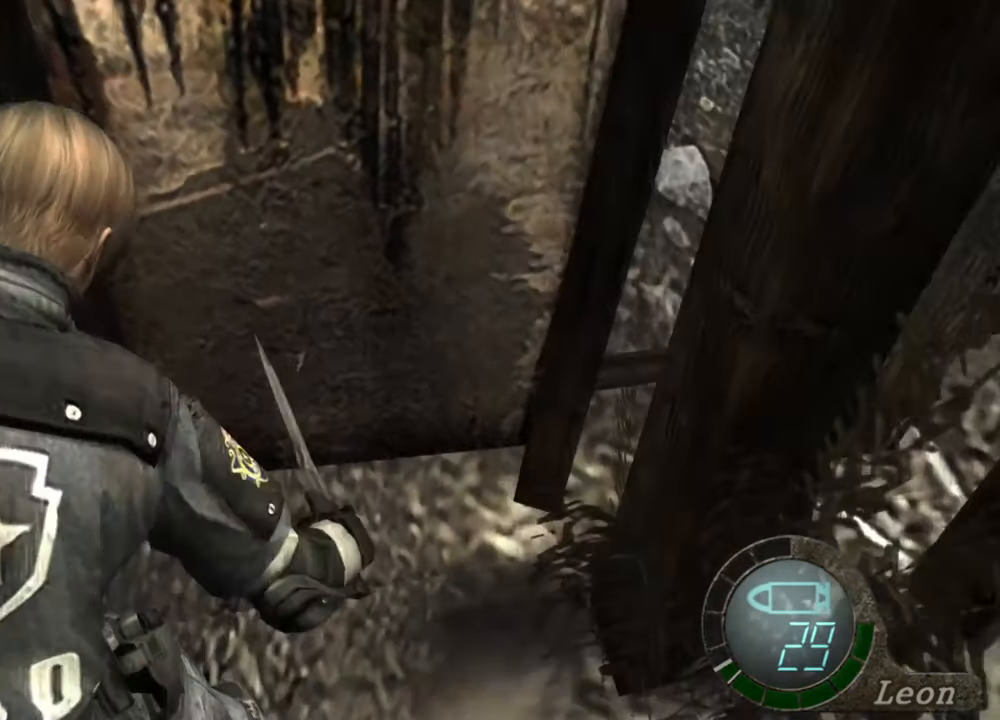
{"keys": ["space"], "mouse": ["left"], "events": []}
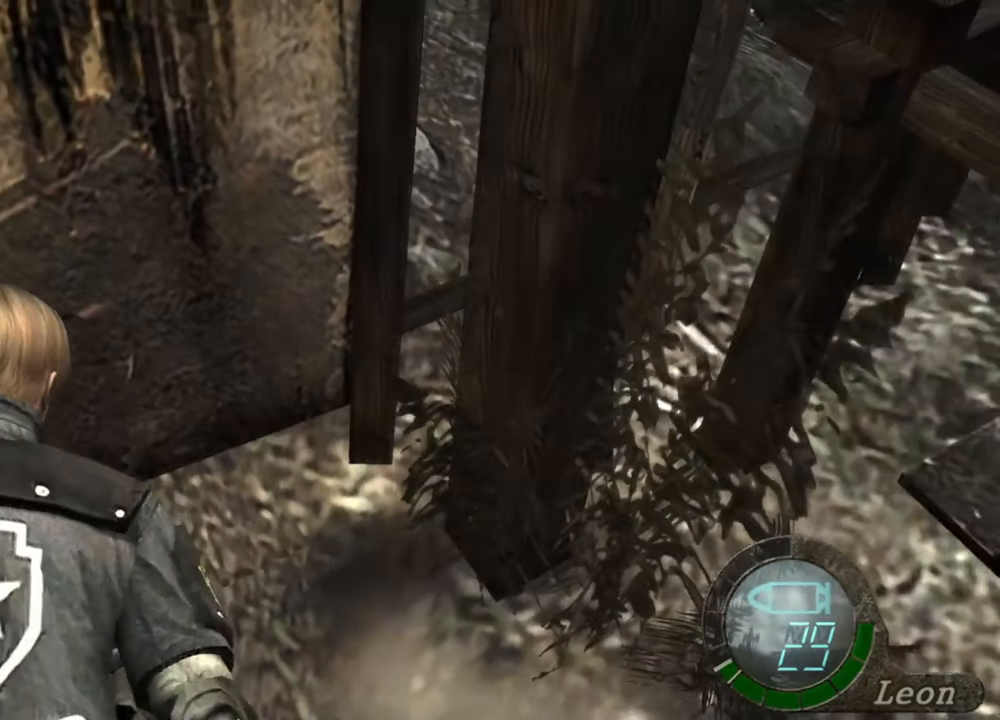
{"keys": ["space"], "mouse": ["left"], "events": [[234, "mouse_left", "up"], [300, "mouse_left", "down"]]}
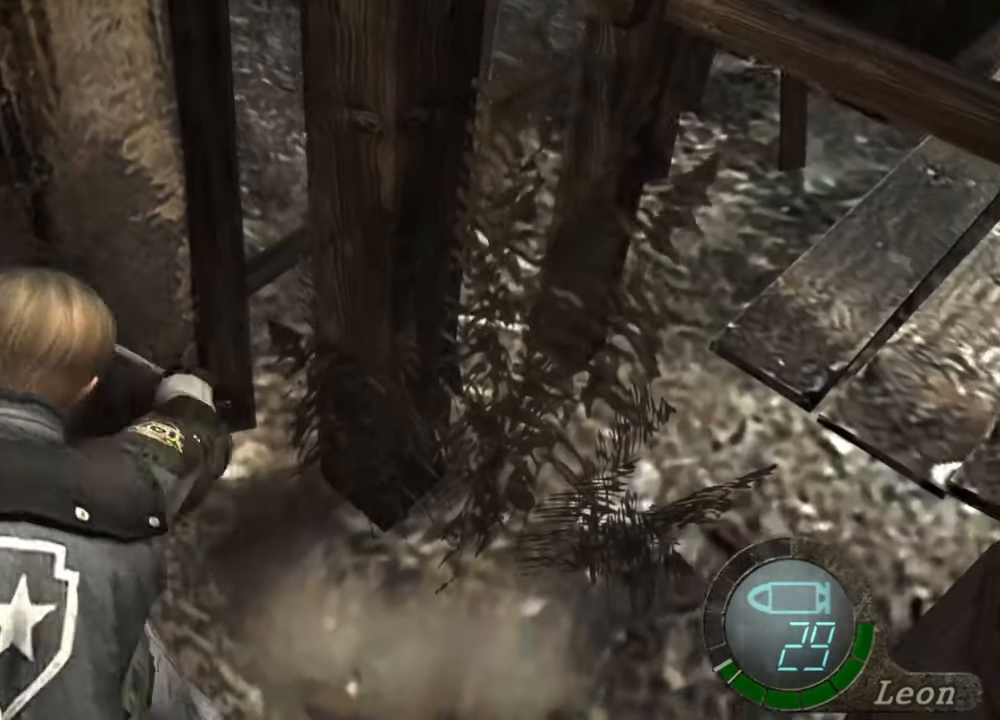
{"keys": ["space"], "mouse": ["left"], "events": []}
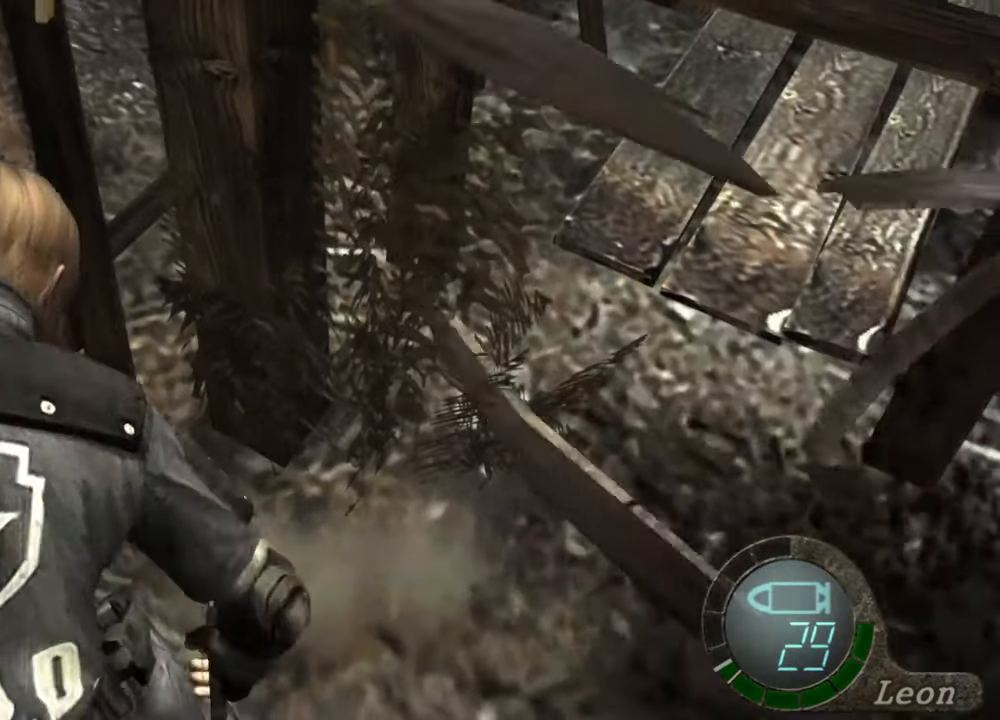
{"keys": ["e", "w"], "mouse": [], "events": [[100, "mouse_left", "up"], [267, "space", "up"], [334, "w", "down"], [467, "e", "down"]]}
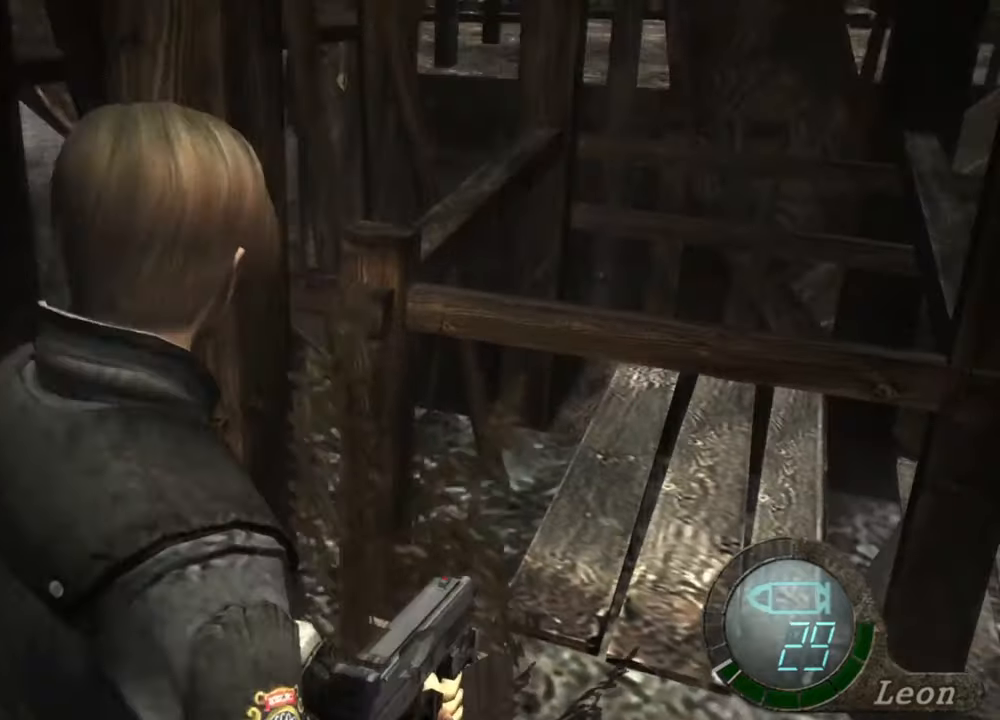
{"keys": ["w"], "mouse": [], "events": [[67, "e", "up"], [100, "e", "down"], [334, "e", "up"], [367, "e", "down"], [467, "e", "up"]]}
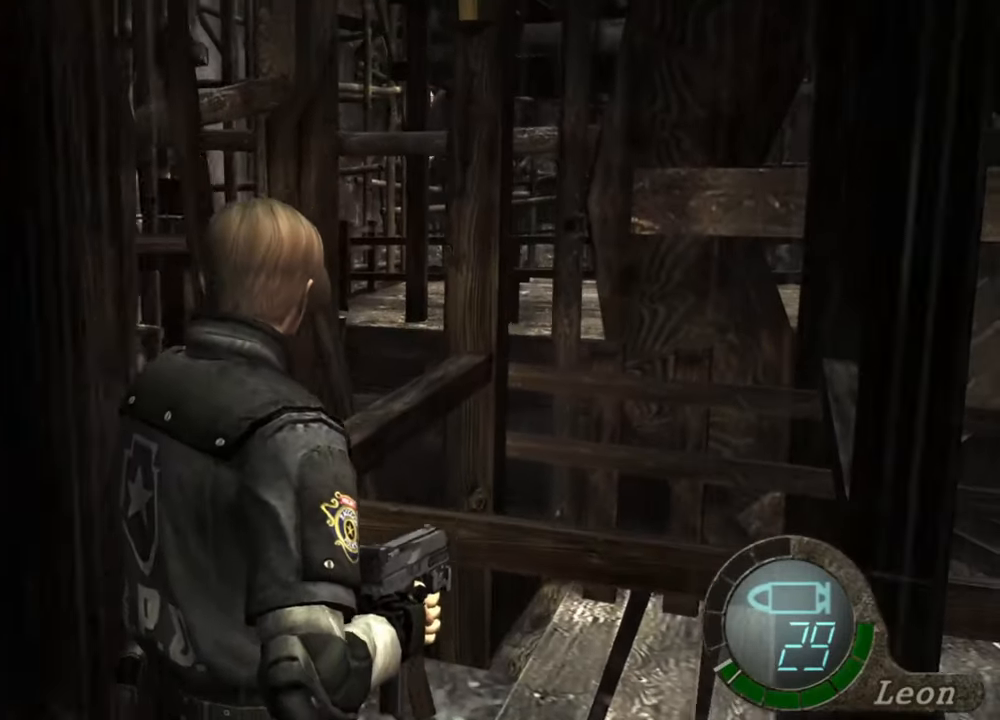
{"keys": ["e", "w"], "mouse": [], "events": [[34, "e", "down"], [200, "e", "up"], [267, "e", "down"], [334, "e", "up"], [434, "e", "down"]]}
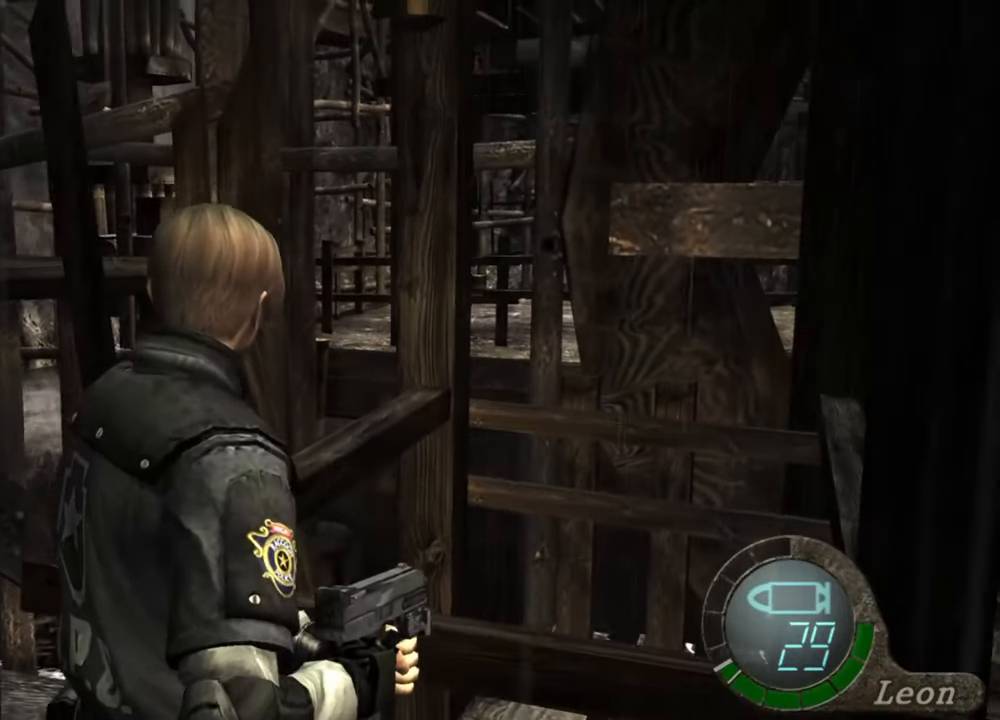
{"keys": [], "mouse": [], "events": [[34, "e", "up"], [67, "w", "up"]]}
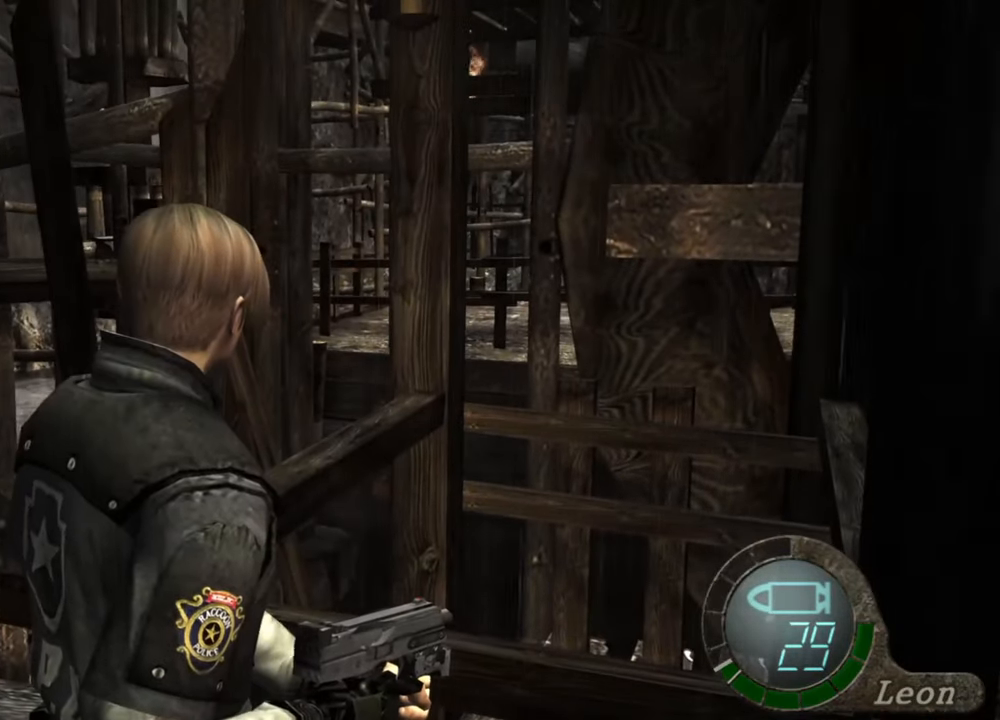
{"keys": [], "mouse": [], "events": []}
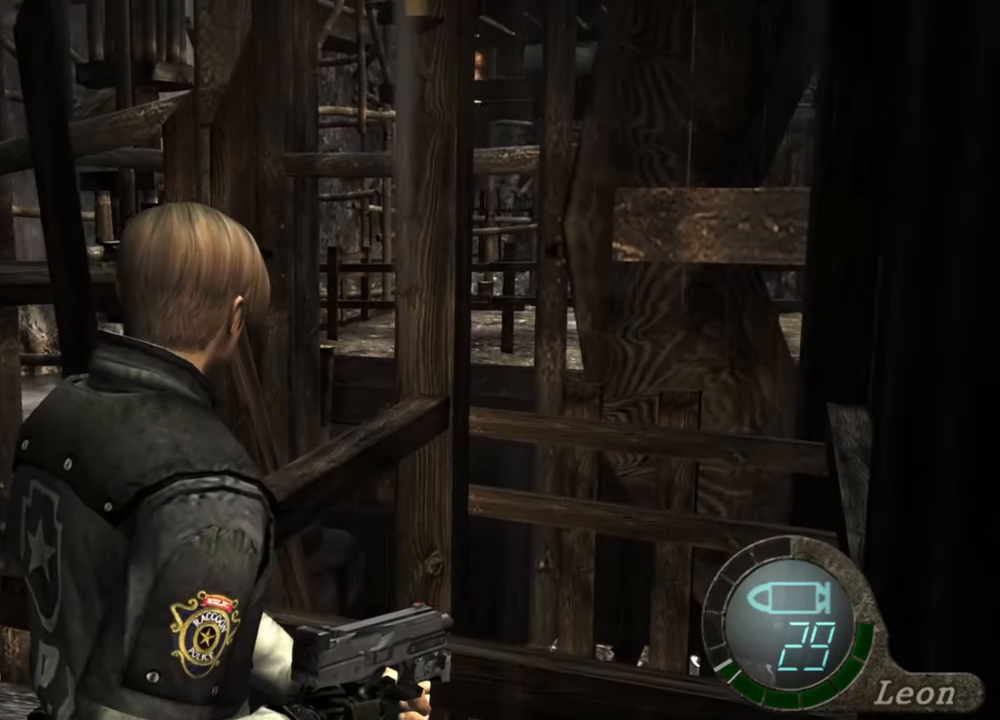
{"keys": [], "mouse": [], "events": []}
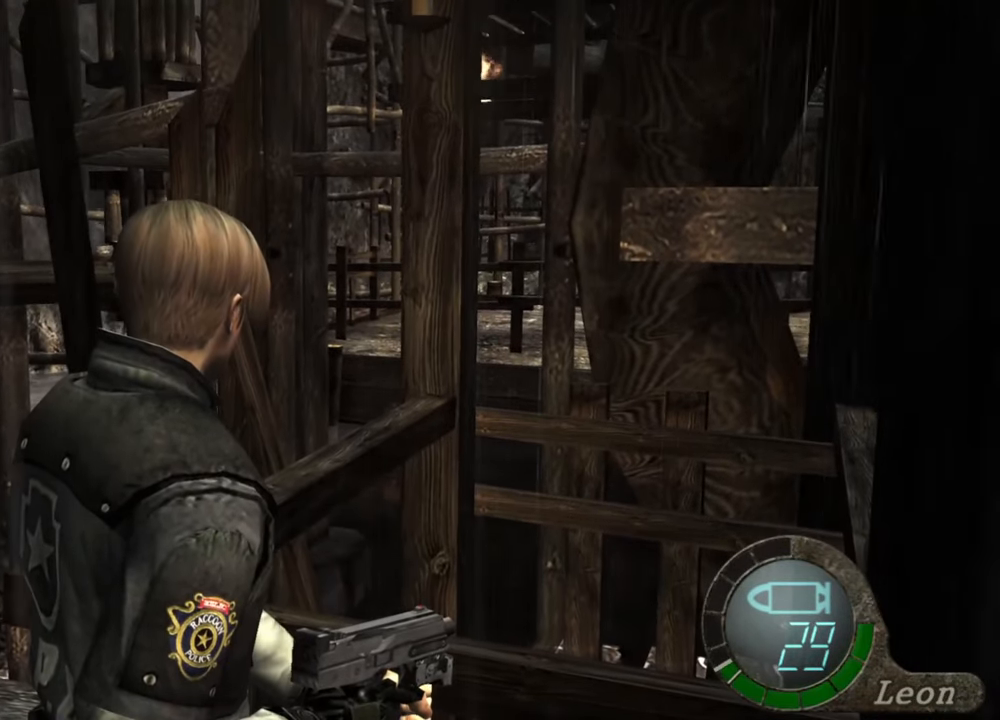
{"keys": [], "mouse": [], "events": []}